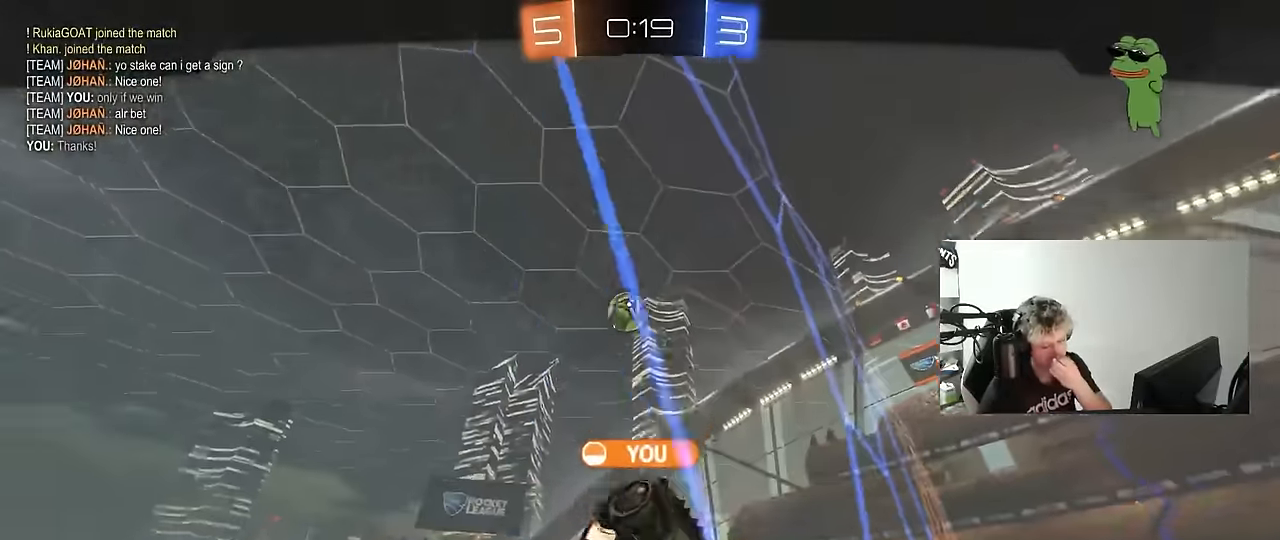
Gameplay with keyboard and mouse; each line is a JSON object with the keys and mouse buttons held at the frame after it. "events" lists presses ("down") and releases ("up") of "1", "2", "3", "4", "5", "a", "alt", "c", "caps_lock", "ctrl", "d", "e", "f", "g", "q", "r", "s", "shift", "space", "t", "tab", "v", "w", "x", "z", "mouse_left", "mouse_wheel" and "mouse_right" between this image and that frame as [ms after this image, input, new state], when the widget could be followed in between. "mouse_left", "mouse_wheel", "mouse_right" = the "left", "wheel", "right" buttons of the "mouse" list. No other keys are recorded. "wheel" means that the mouse wheel is clicked or scrolled. "mouse_move" is the direction in which the mouse moves at that frame (one of eight, or "still"), when it could be read.
{"keys": [], "mouse": [], "mouse_move": "still", "events": [[100, "mouse_right", "up"]]}
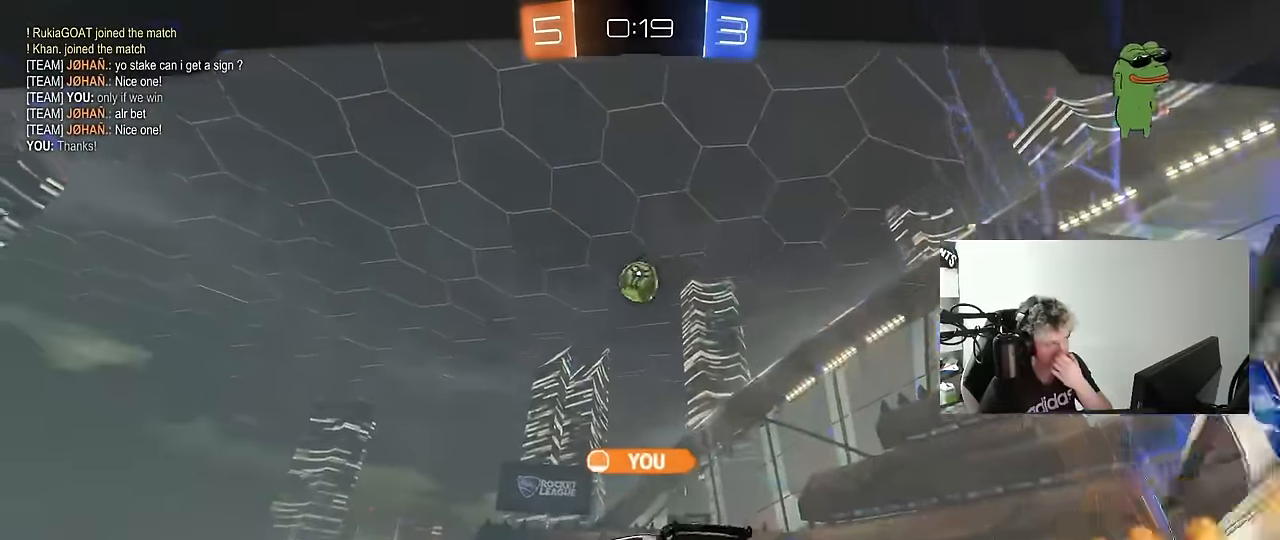
{"keys": [], "mouse": [], "mouse_move": "still", "events": []}
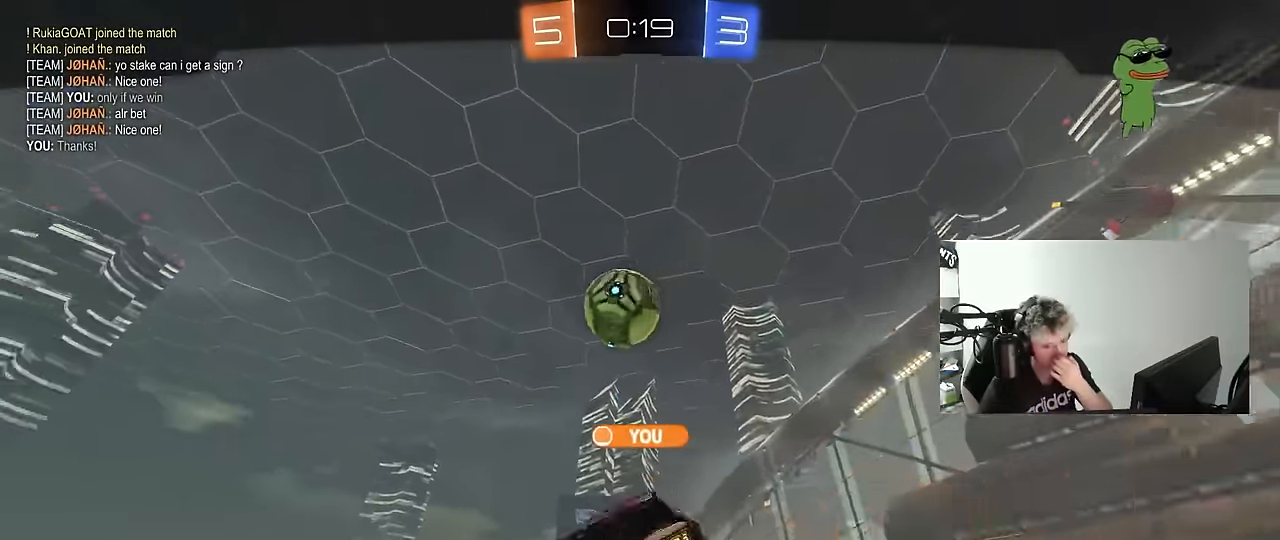
{"keys": [], "mouse": [], "mouse_move": "still", "events": []}
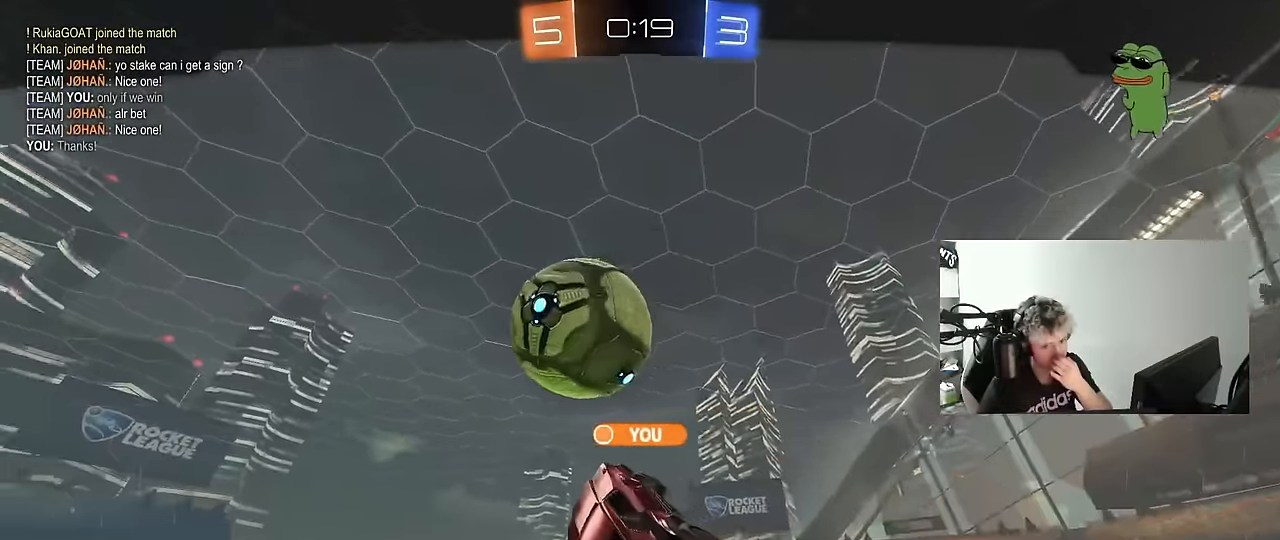
{"keys": [], "mouse": [], "mouse_move": "still", "events": []}
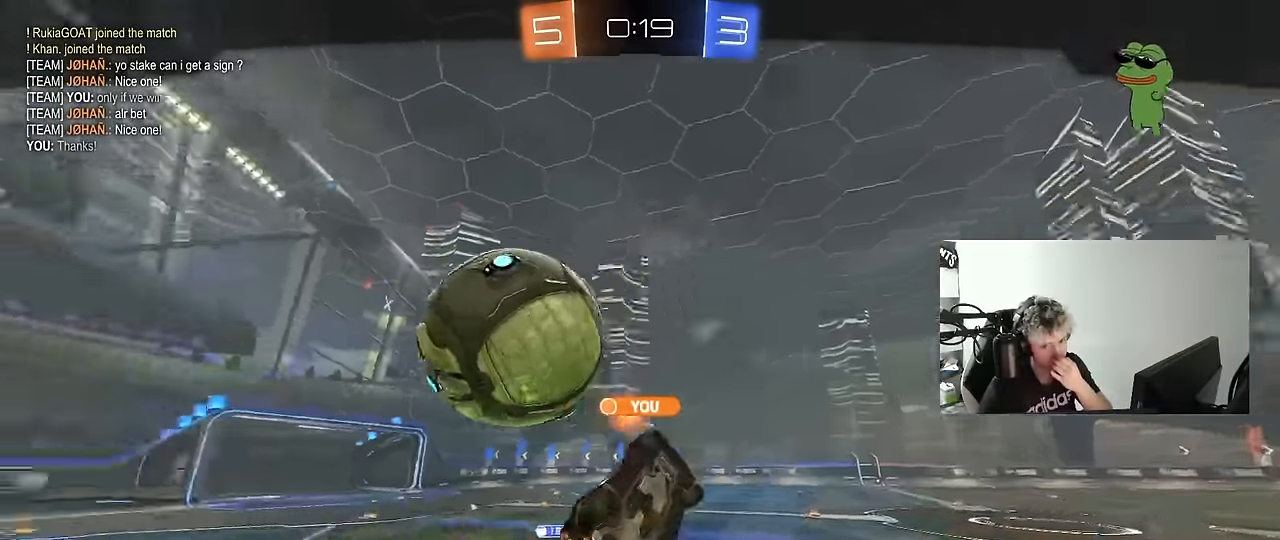
{"keys": [], "mouse": [], "mouse_move": "still", "events": []}
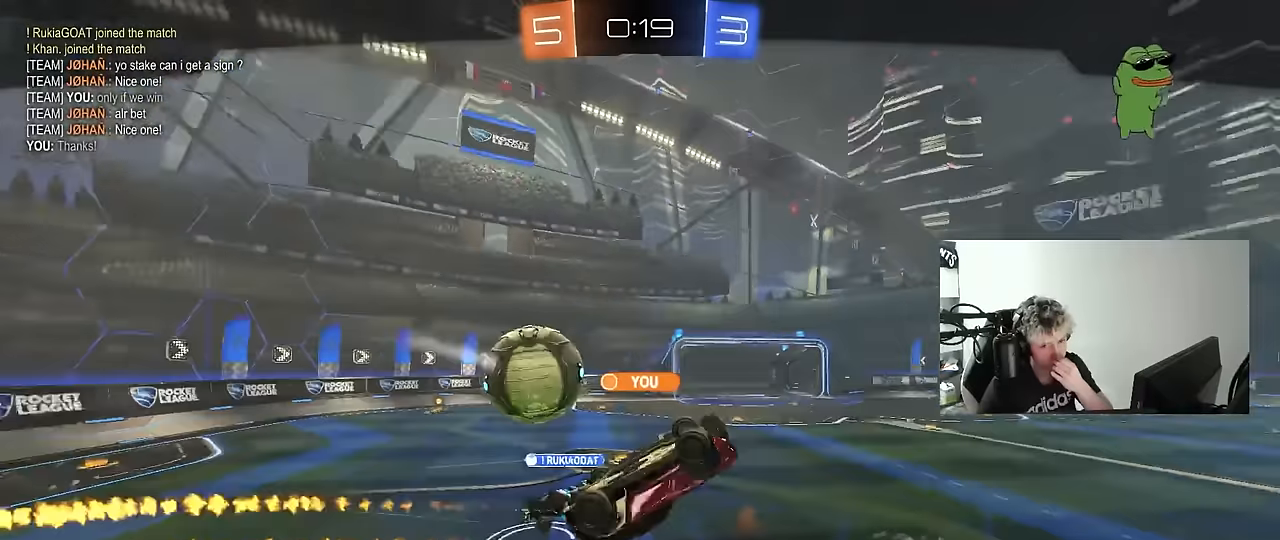
{"keys": [], "mouse": ["right"], "mouse_move": "still", "events": [[367, "mouse_right", "down"]]}
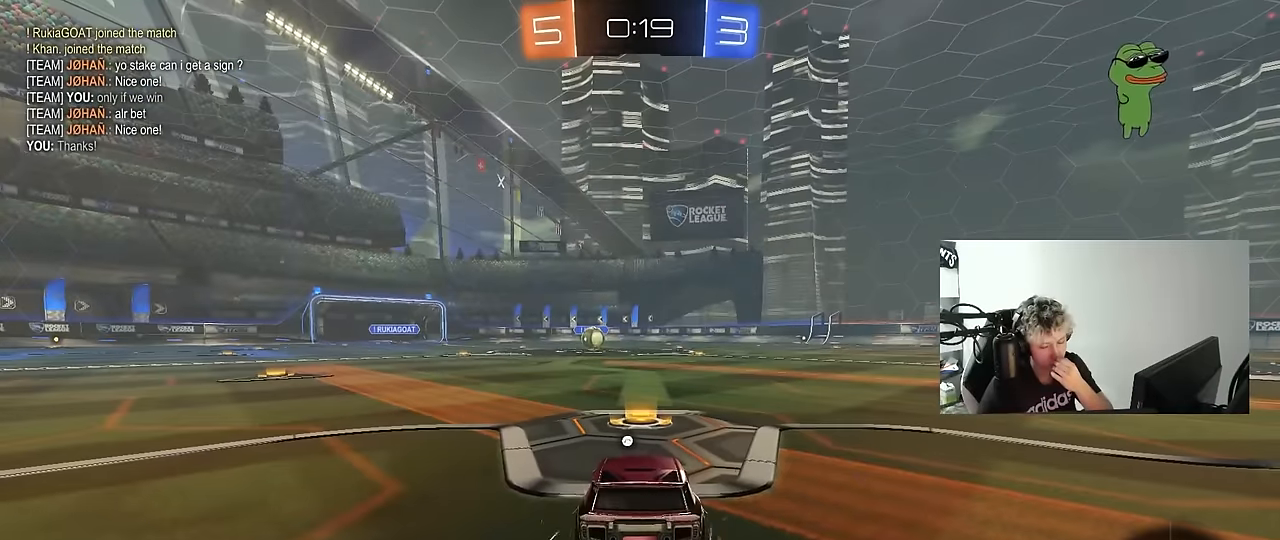
{"keys": [], "mouse": [], "mouse_move": "still", "events": [[117, "mouse_right", "up"], [200, "mouse_right", "down"], [433, "mouse_right", "up"]]}
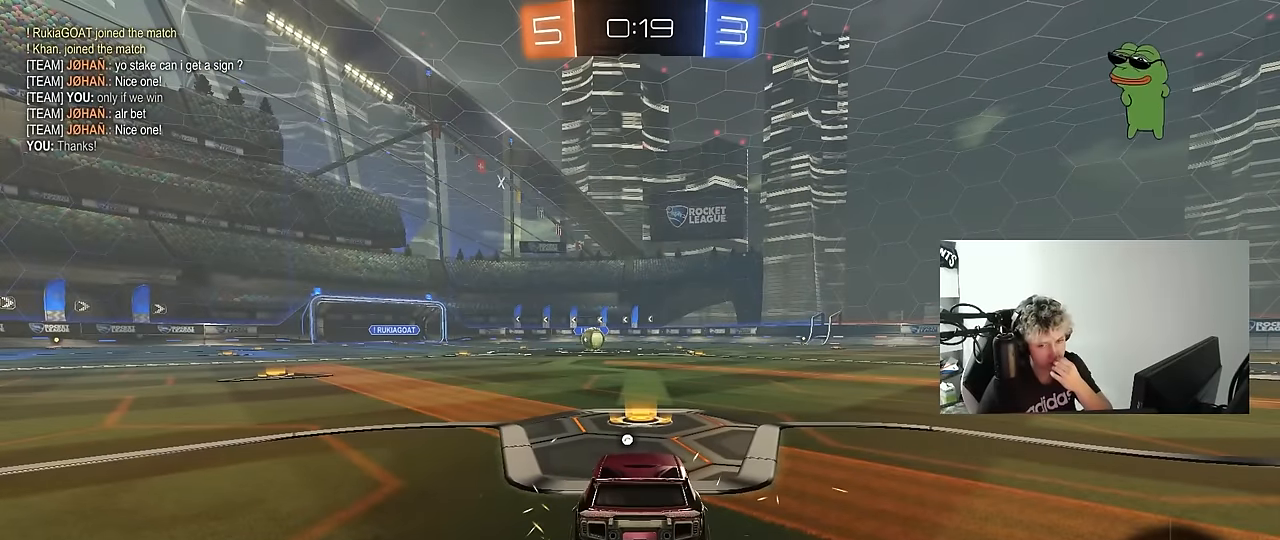
{"keys": [], "mouse": [], "mouse_move": "still", "events": [[167, "mouse_right", "down"], [400, "mouse_right", "up"]]}
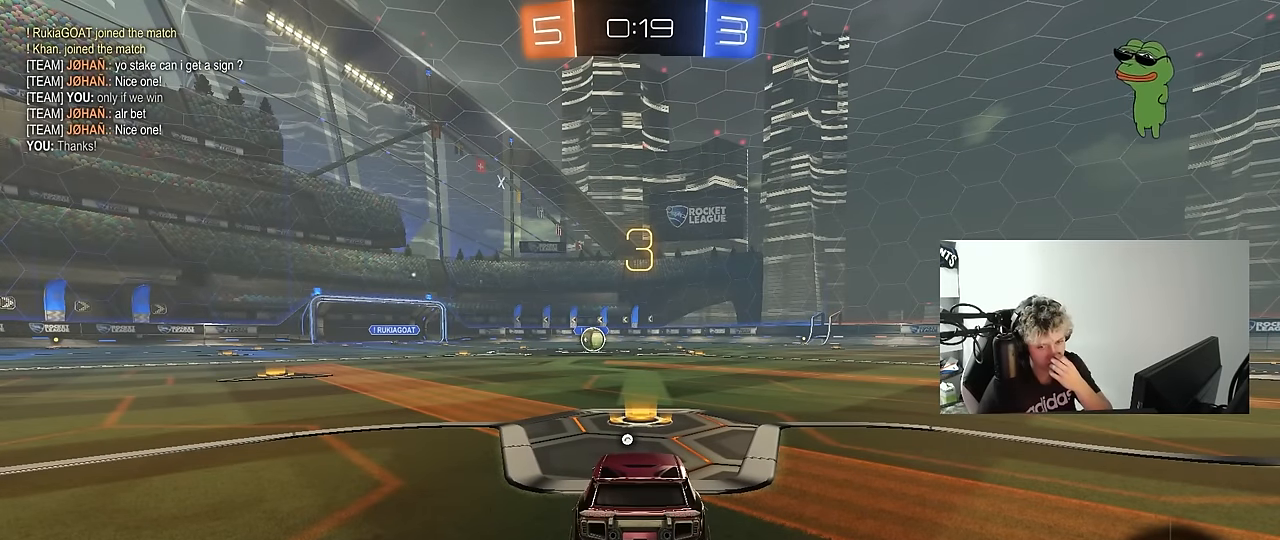
{"keys": [], "mouse": [], "mouse_move": "still", "events": []}
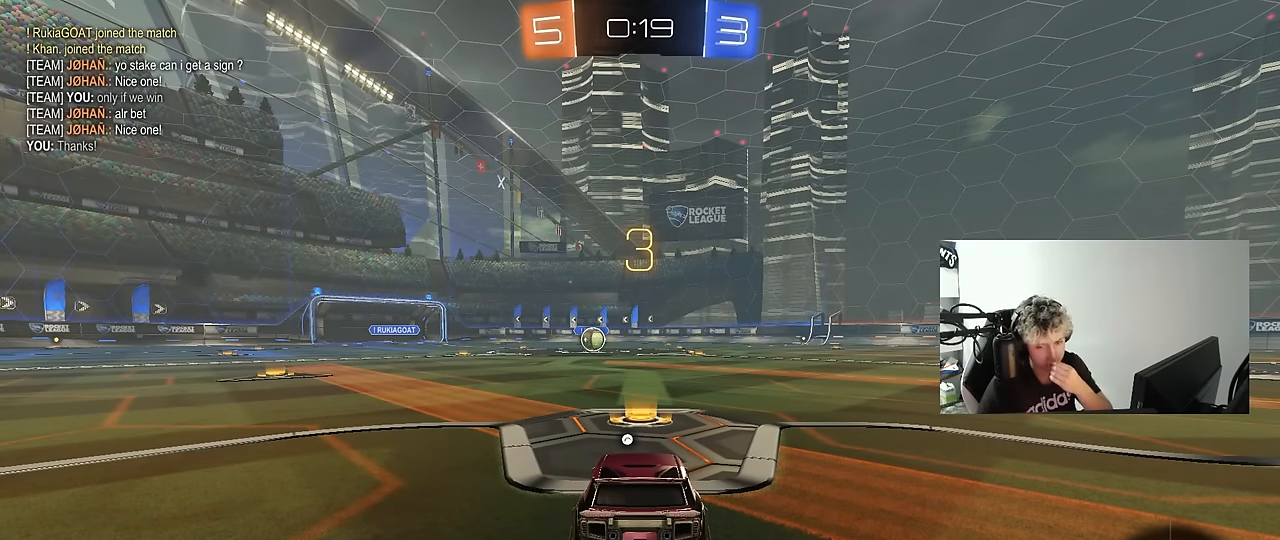
{"keys": [], "mouse": [], "mouse_move": "still", "events": []}
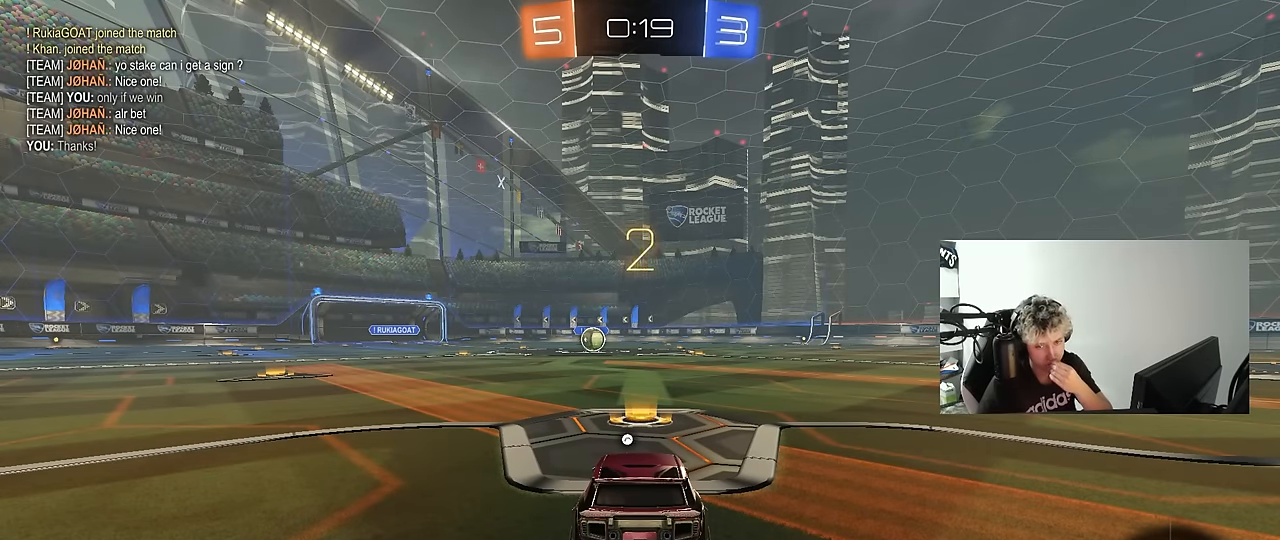
{"keys": [], "mouse": [], "mouse_move": "right", "events": []}
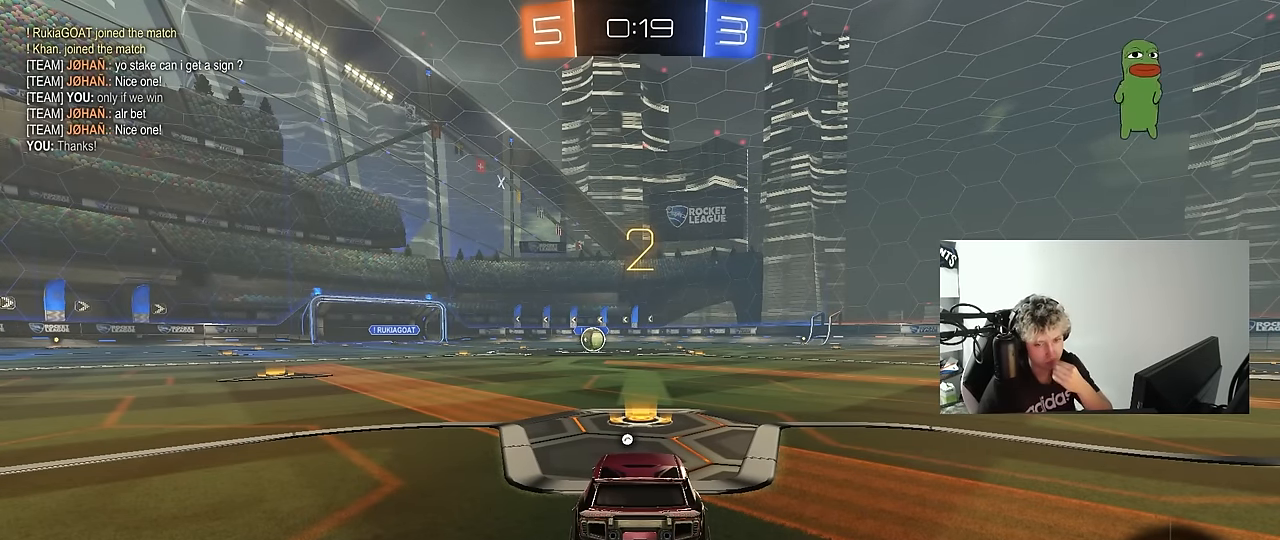
{"keys": [], "mouse": ["left"], "mouse_move": "up-right", "events": [[100, "mouse_left", "down"]]}
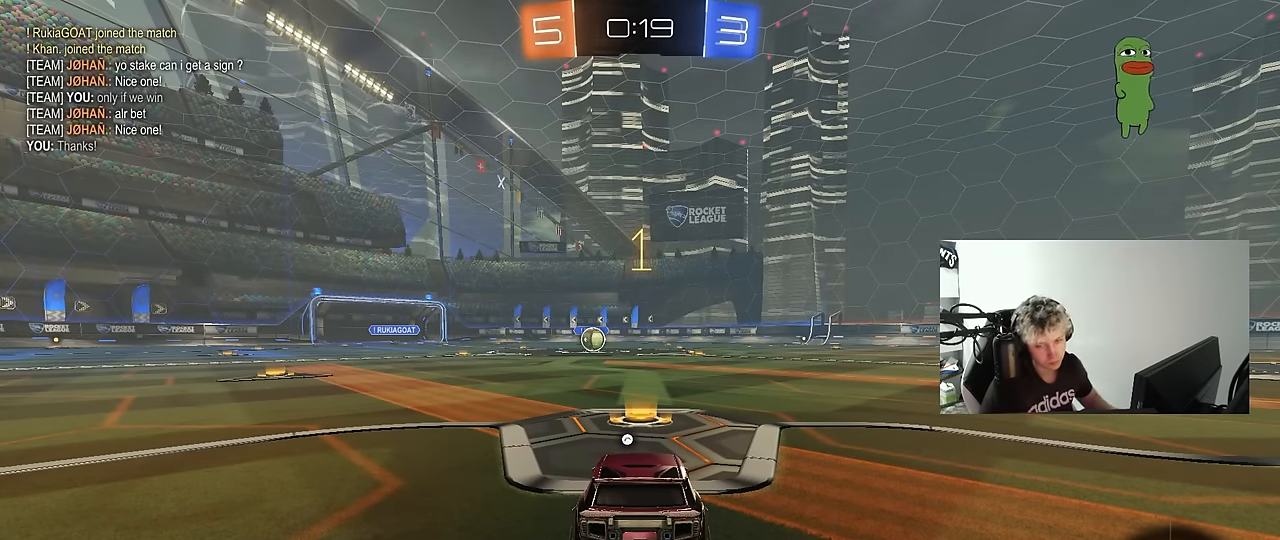
{"keys": ["w"], "mouse": ["left"], "mouse_move": "left", "events": [[117, "w", "down"]]}
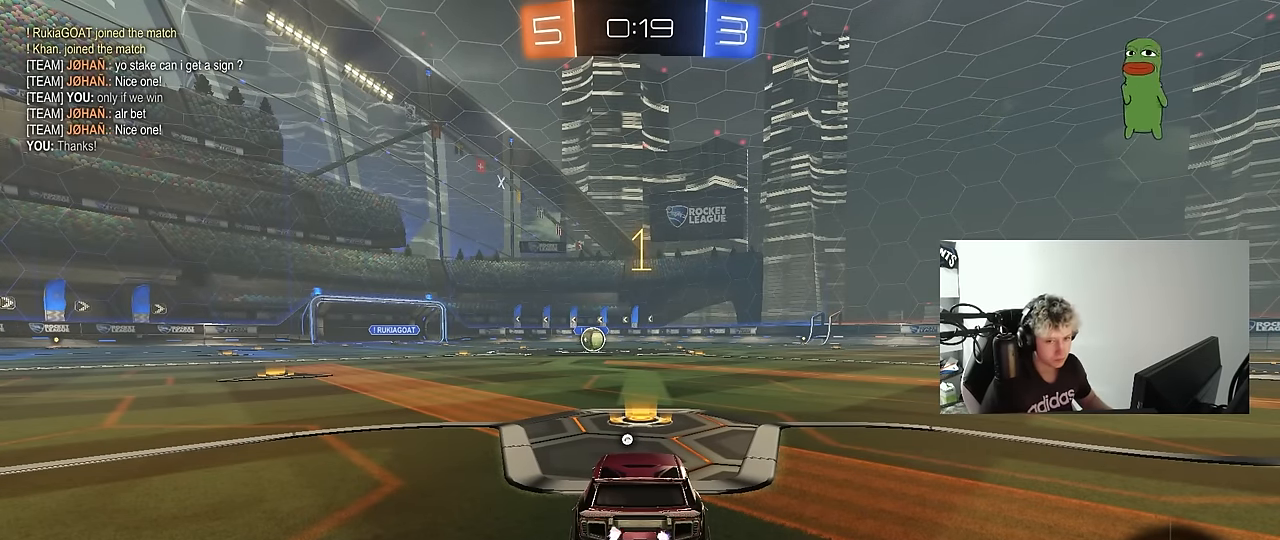
{"keys": ["a", "shift", "w"], "mouse": ["left"], "mouse_move": "still", "events": [[417, "d", "down"], [417, "mouse_right", "down"], [450, "d", "up"], [500, "a", "down"], [500, "mouse_right", "up"], [500, "shift", "down"]]}
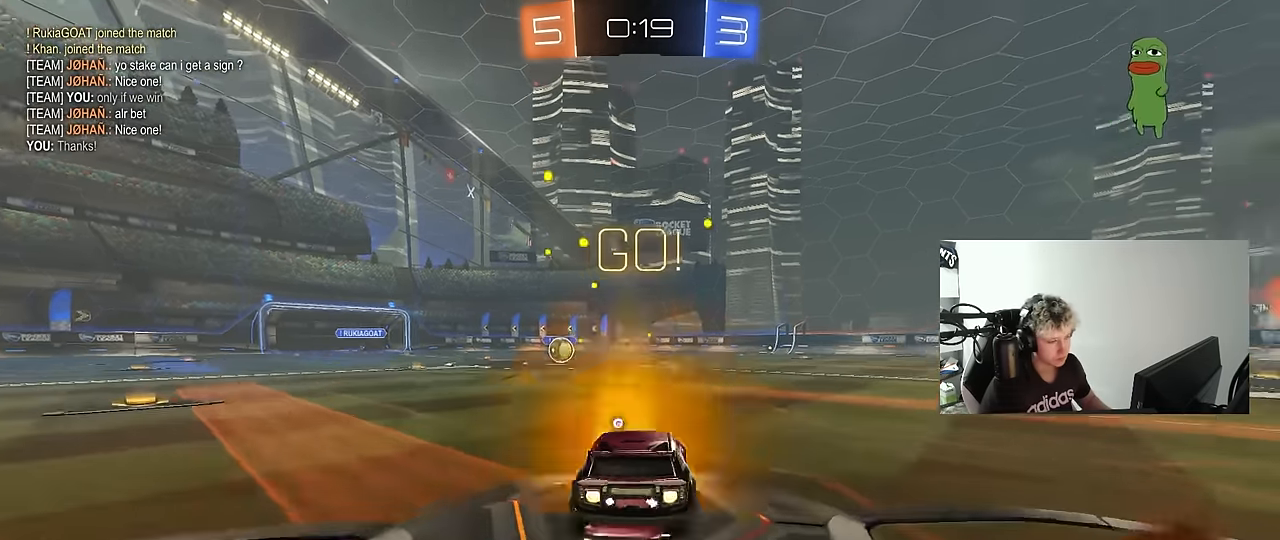
{"keys": ["a", "s", "shift"], "mouse": ["left"], "mouse_move": "still", "events": [[50, "mouse_right", "down"], [100, "s", "down"], [100, "space", "down"], [100, "w", "up"], [184, "mouse_right", "up"], [284, "space", "up"]]}
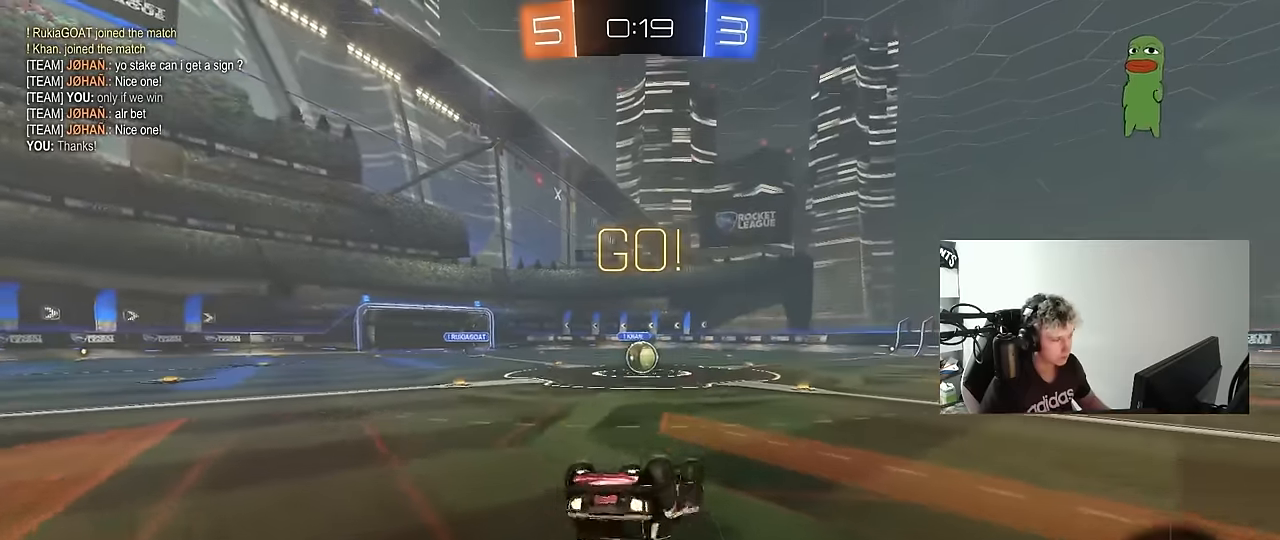
{"keys": [], "mouse": [], "mouse_move": "still", "events": [[17, "s", "up"], [150, "s", "down"], [350, "shift", "up"], [384, "a", "up"], [384, "s", "up"], [434, "d", "down"], [434, "mouse_left", "up"], [484, "d", "up"]]}
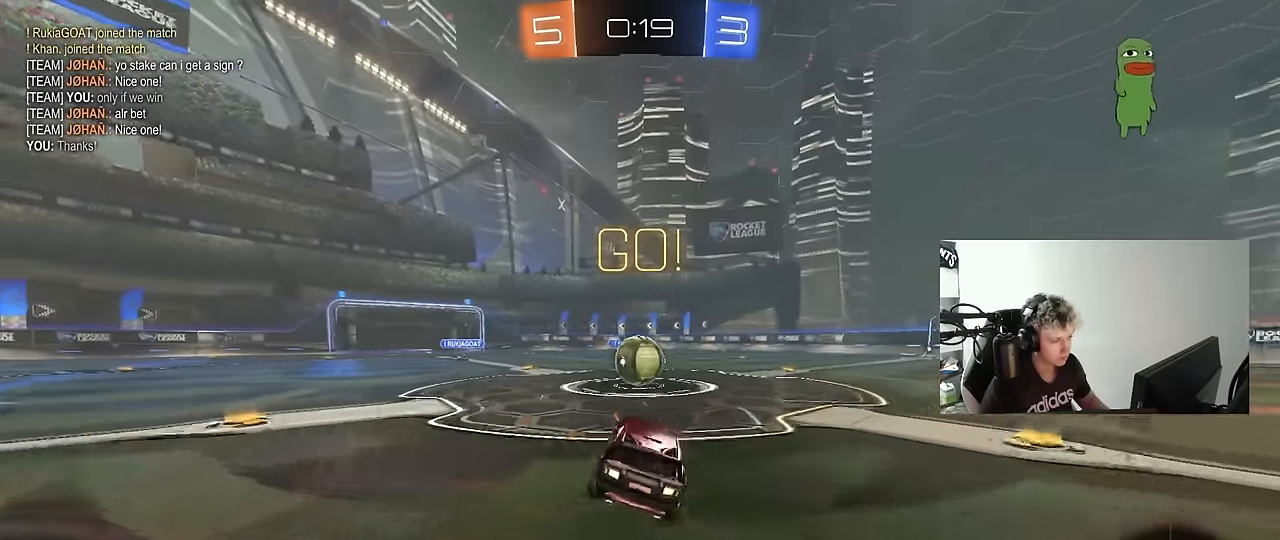
{"keys": ["d", "shift", "w"], "mouse": ["left", "right"], "mouse_move": "down-left", "events": [[217, "w", "down"], [267, "a", "down"], [267, "mouse_left", "down"], [267, "mouse_right", "down"], [367, "a", "up"], [367, "d", "down"], [400, "mouse_right", "up"], [400, "shift", "down"], [450, "mouse_right", "down"]]}
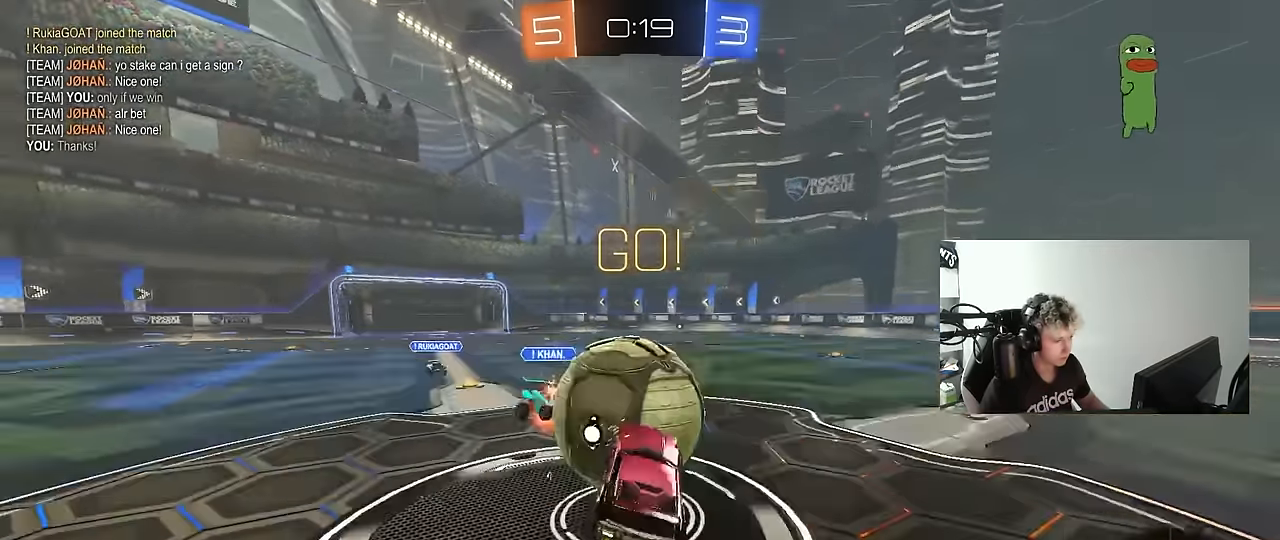
{"keys": ["d", "shift"], "mouse": [], "mouse_move": "still", "events": [[100, "s", "down"], [100, "w", "up"], [134, "mouse_left", "up"], [184, "mouse_right", "up"], [334, "s", "up"]]}
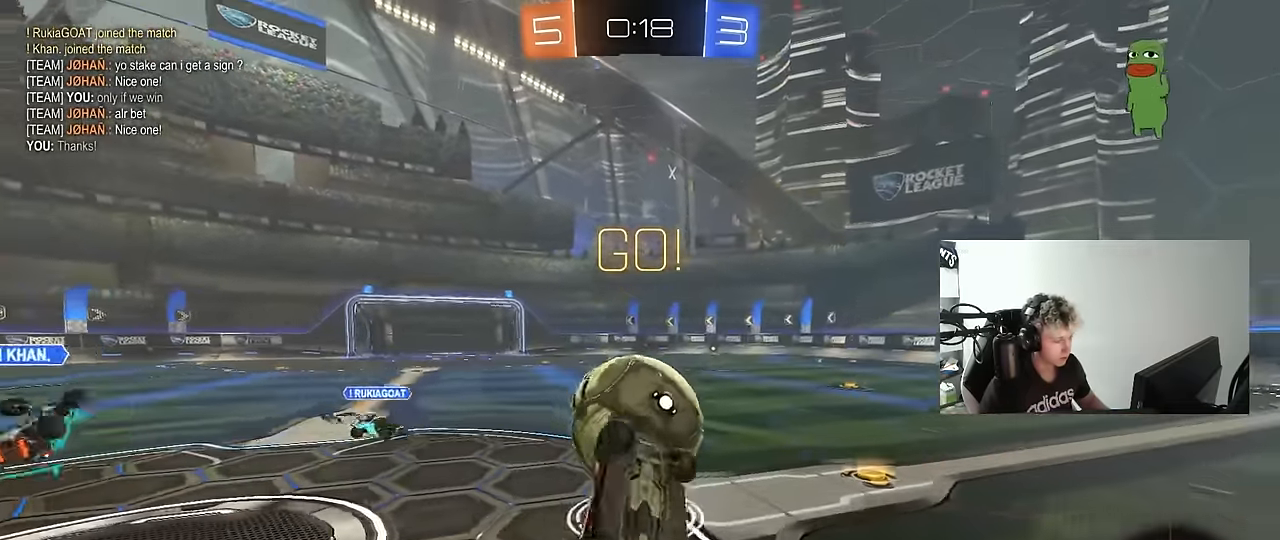
{"keys": ["d"], "mouse": [], "mouse_move": "still", "events": [[17, "w", "down"], [150, "shift", "up"], [200, "d", "up"], [250, "w", "up"], [484, "d", "down"]]}
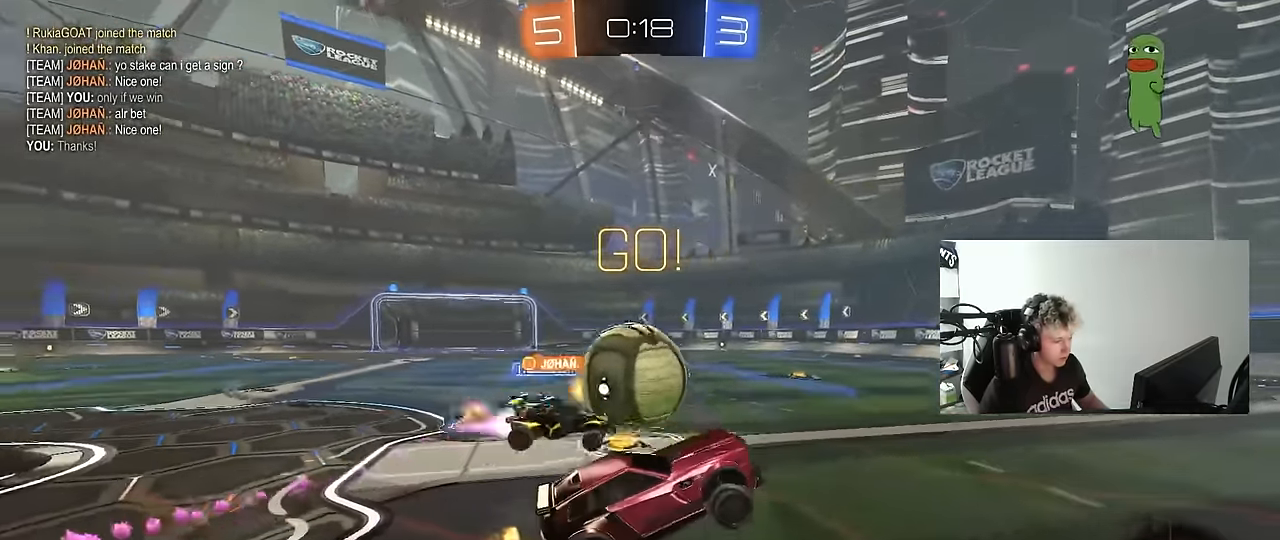
{"keys": ["w"], "mouse": [], "mouse_move": "still", "events": [[167, "w", "down"], [217, "d", "up"]]}
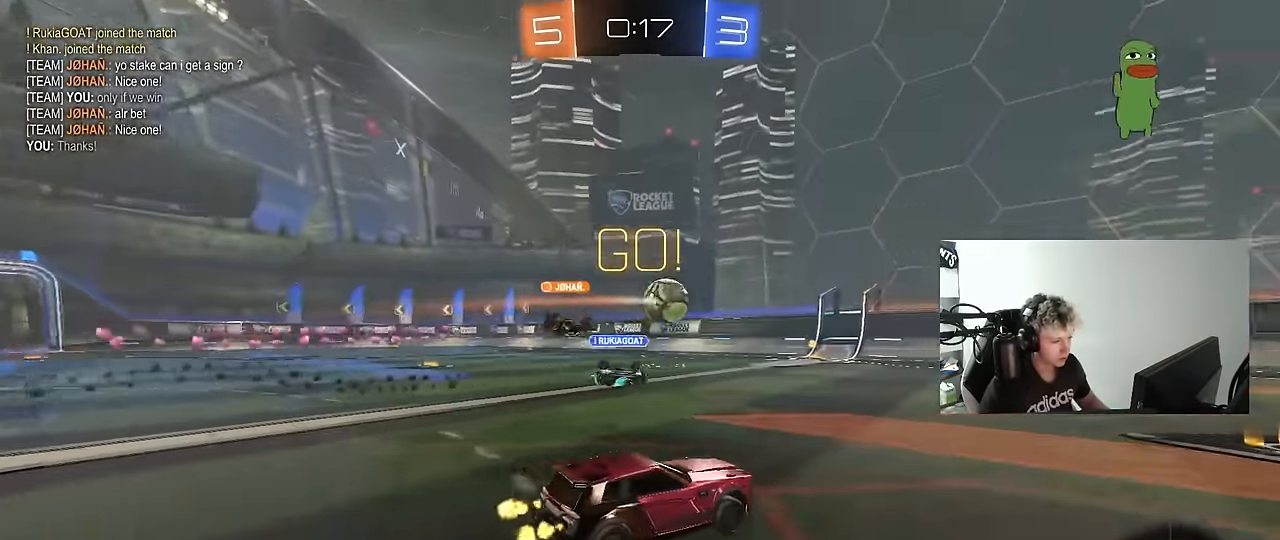
{"keys": ["a", "w"], "mouse": [], "mouse_move": "still", "events": [[100, "a", "down"], [100, "shift", "down"], [233, "shift", "up"]]}
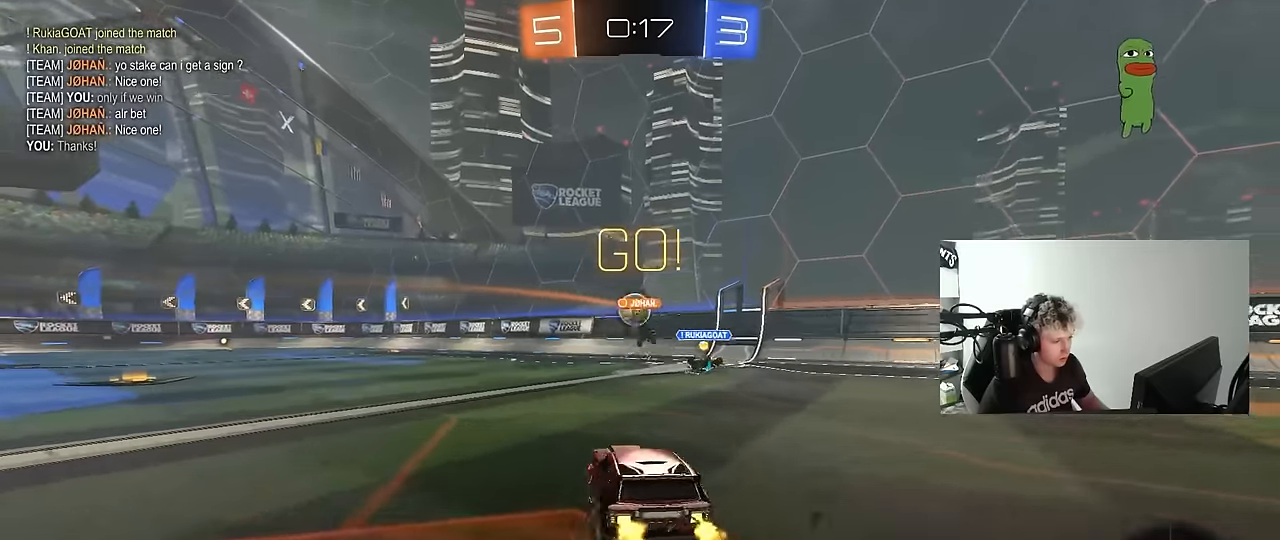
{"keys": ["d", "w"], "mouse": ["left"], "mouse_move": "still", "events": [[433, "a", "up"], [483, "d", "down"], [483, "mouse_left", "down"]]}
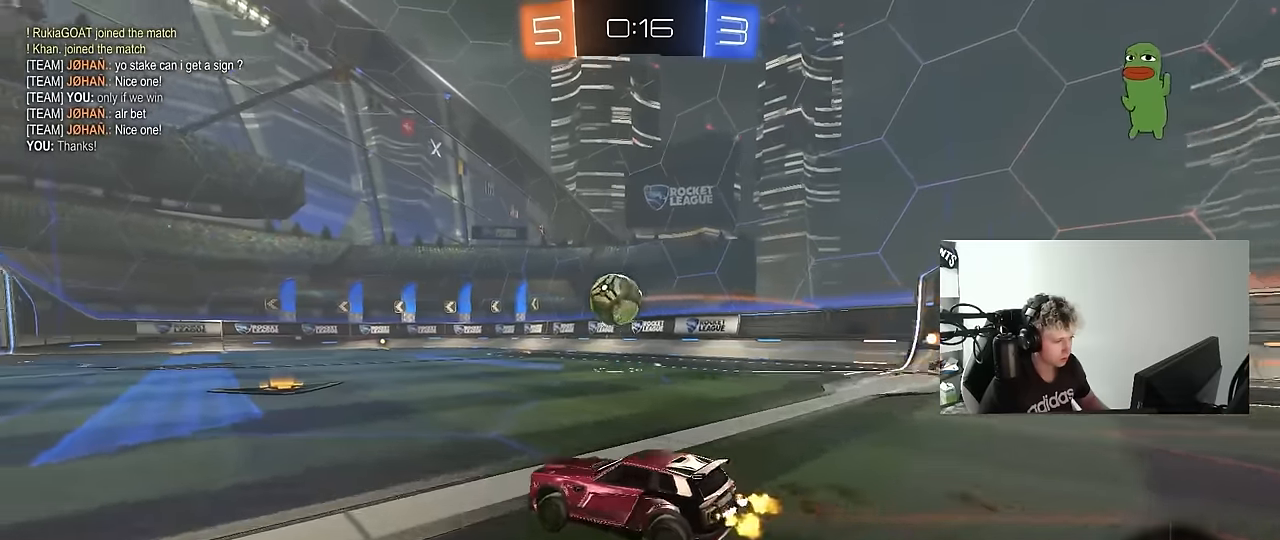
{"keys": ["a", "s", "shift"], "mouse": ["left"], "mouse_move": "still", "events": [[33, "d", "up"], [33, "mouse_right", "down"], [83, "a", "down"], [83, "mouse_right", "up"], [83, "shift", "down"], [167, "mouse_right", "down"], [217, "s", "down"], [217, "w", "up"], [267, "mouse_left", "up"], [367, "mouse_right", "up"], [450, "mouse_left", "down"]]}
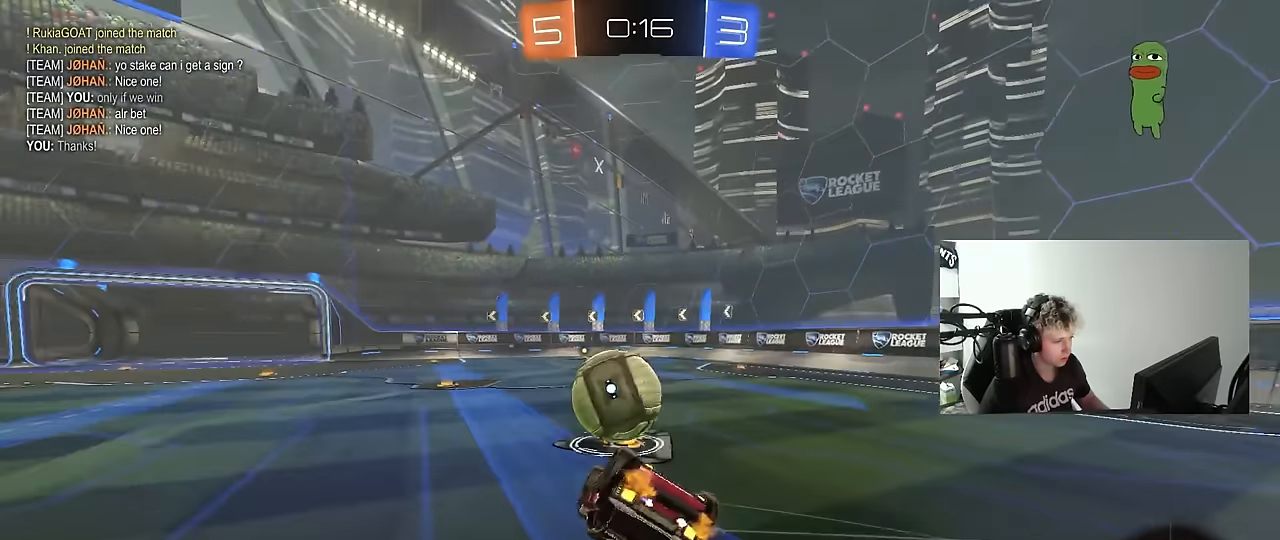
{"keys": ["d"], "mouse": [], "mouse_move": "still", "events": [[50, "s", "up"], [367, "mouse_left", "up"], [417, "a", "up"], [417, "shift", "up"], [467, "d", "down"]]}
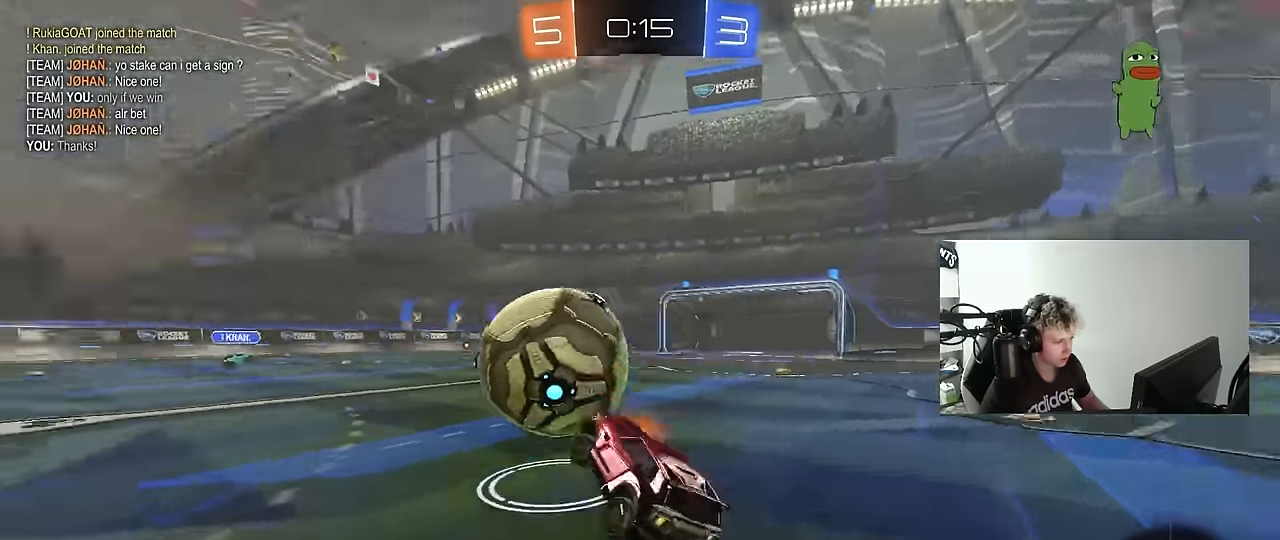
{"keys": ["a", "w"], "mouse": [], "mouse_move": "still", "events": [[67, "d", "up"], [200, "w", "down"], [400, "a", "down"]]}
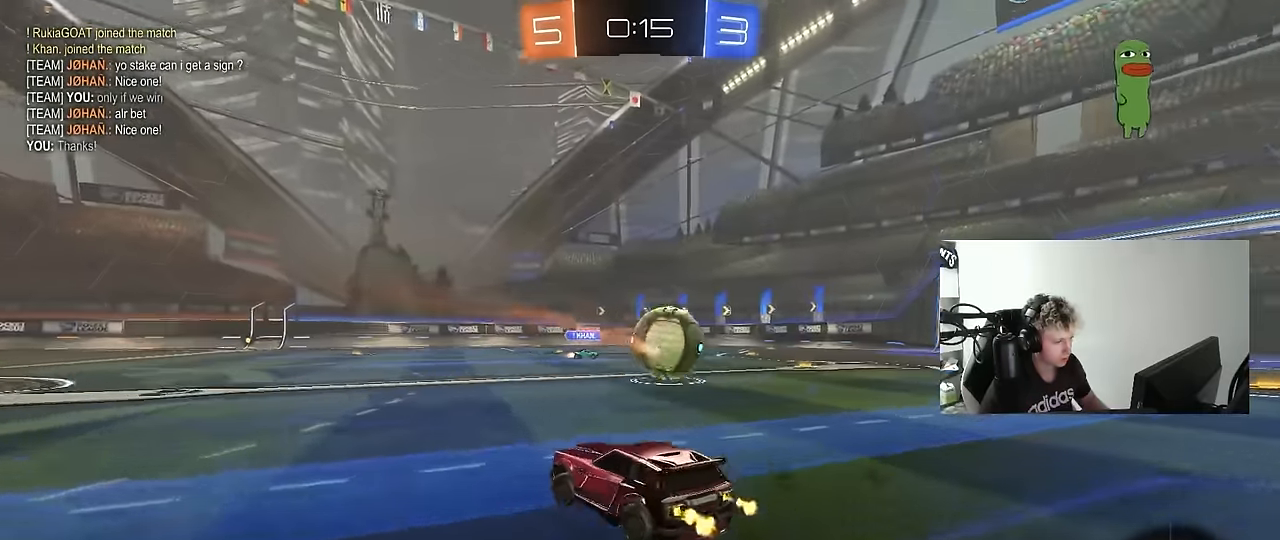
{"keys": ["w"], "mouse": [], "mouse_move": "still", "events": [[33, "a", "up"], [317, "a", "down"], [450, "a", "up"]]}
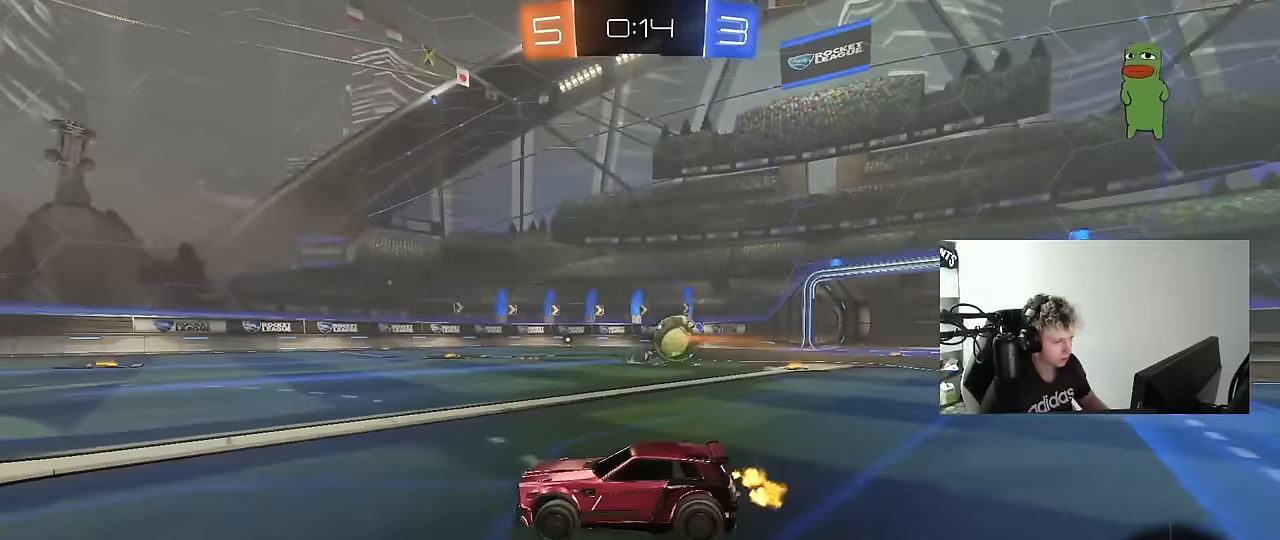
{"keys": ["a", "w"], "mouse": [], "mouse_move": "still", "events": [[367, "a", "down"]]}
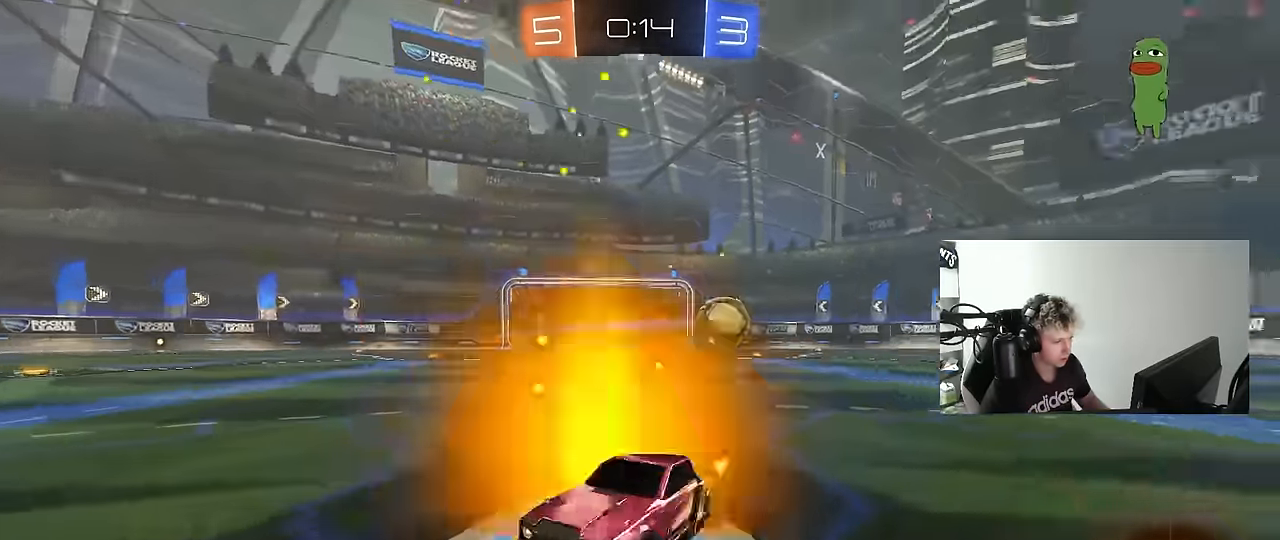
{"keys": ["w"], "mouse": [], "mouse_move": "still", "events": [[200, "a", "up"]]}
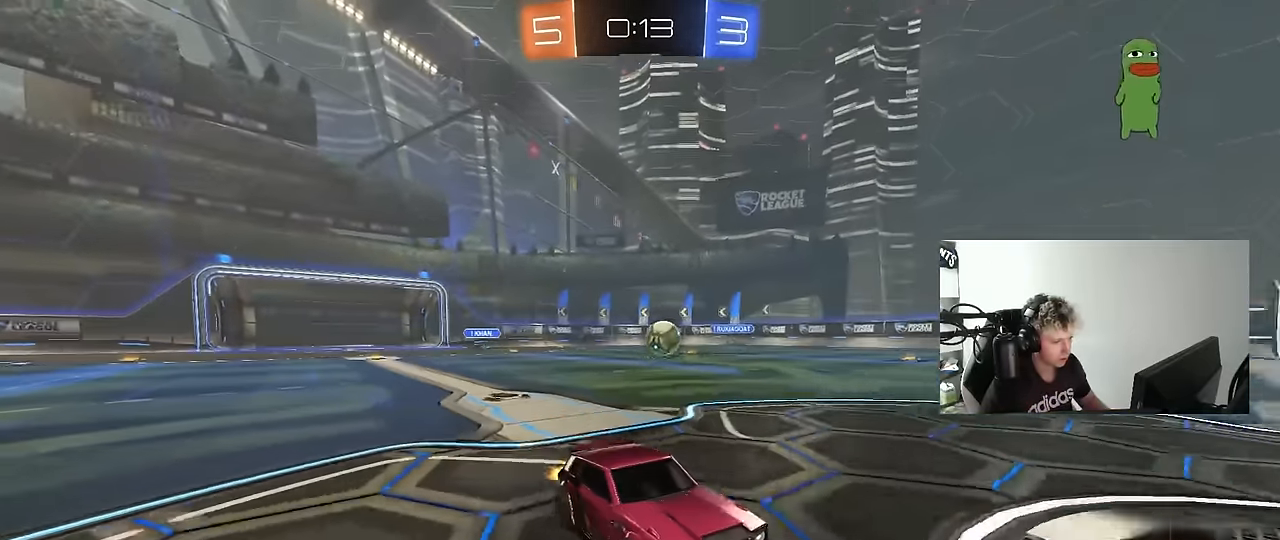
{"keys": ["a", "w"], "mouse": [], "mouse_move": "still", "events": [[33, "a", "down"], [167, "a", "up"], [217, "d", "down"], [450, "d", "up"], [500, "a", "down"]]}